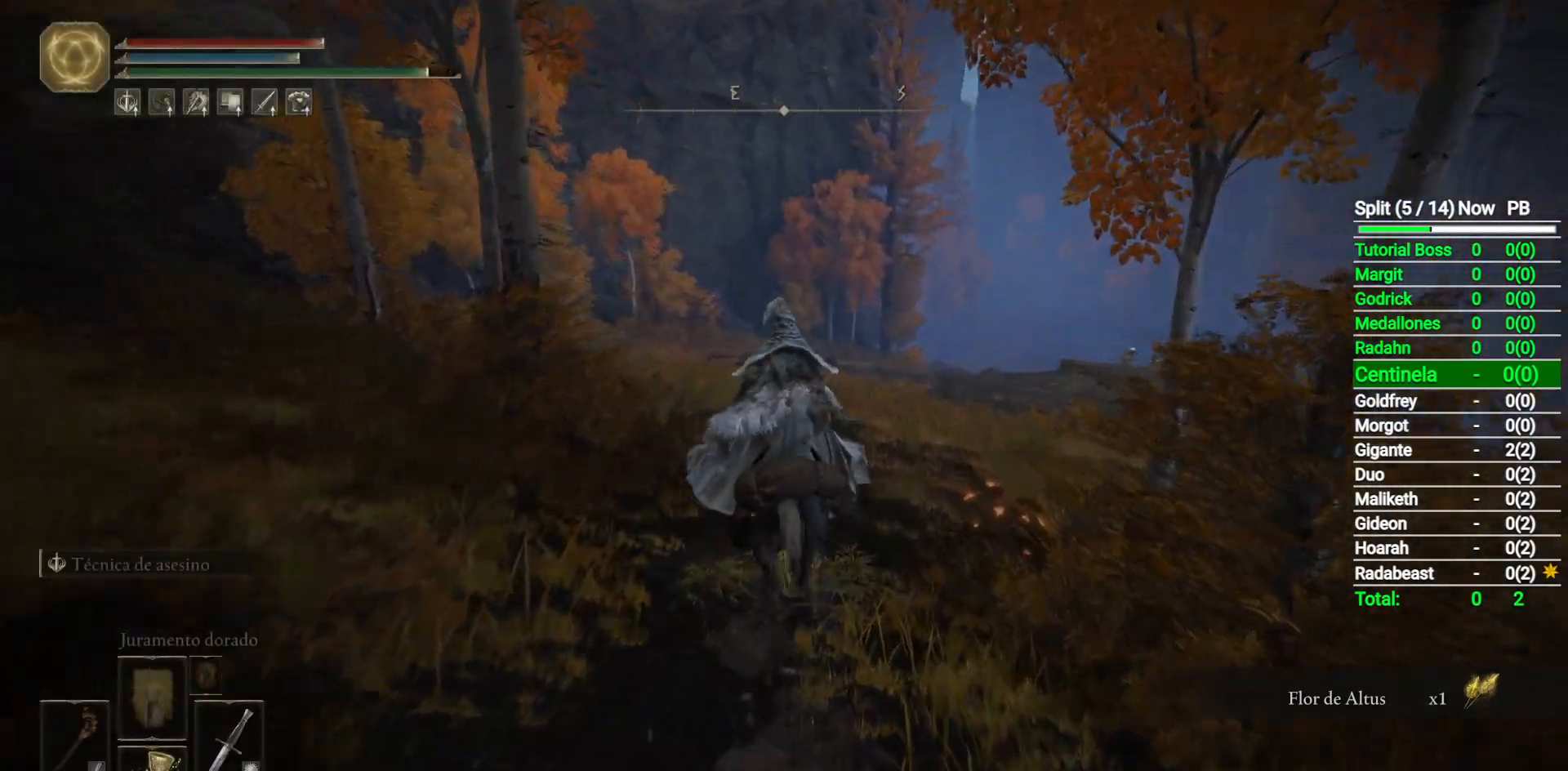
Gameplay with a controller (Xbox layout); each line is a JSON object with the inputs held at the frame after it. "button_events" lists button changes between this image and that frame as [ms after this image, input, new state], when the widget could be followed in between (sticks are given only as held states).
{"buttons": [], "left_stick": "up", "right_stick": "center", "button_events": [[100, "Y", "down"], [167, "Y", "up"], [267, "Y", "down"], [350, "Y", "up"]]}
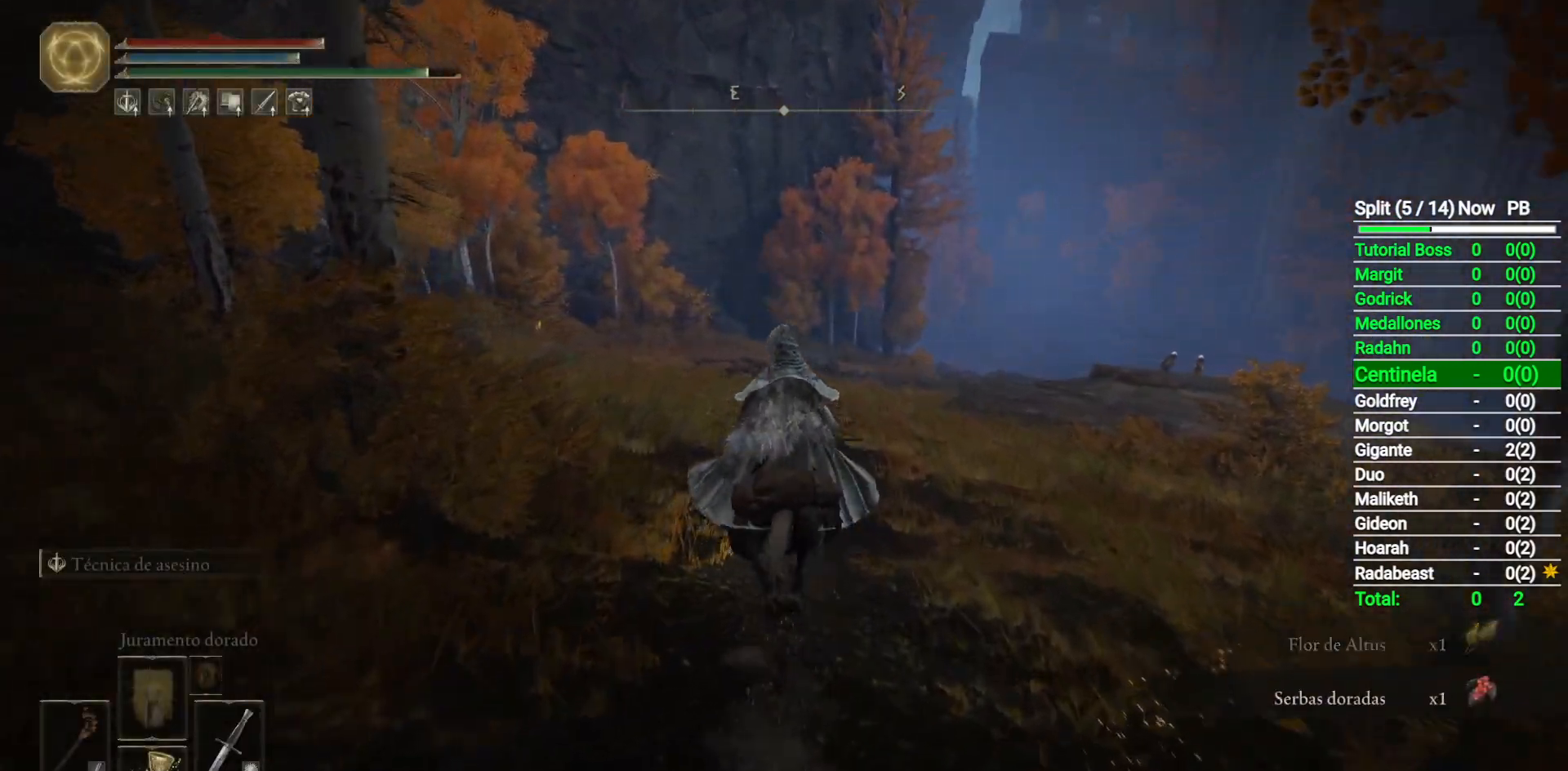
{"buttons": [], "left_stick": "up", "right_stick": "center", "button_events": [[283, "B", "down"], [417, "B", "up"]]}
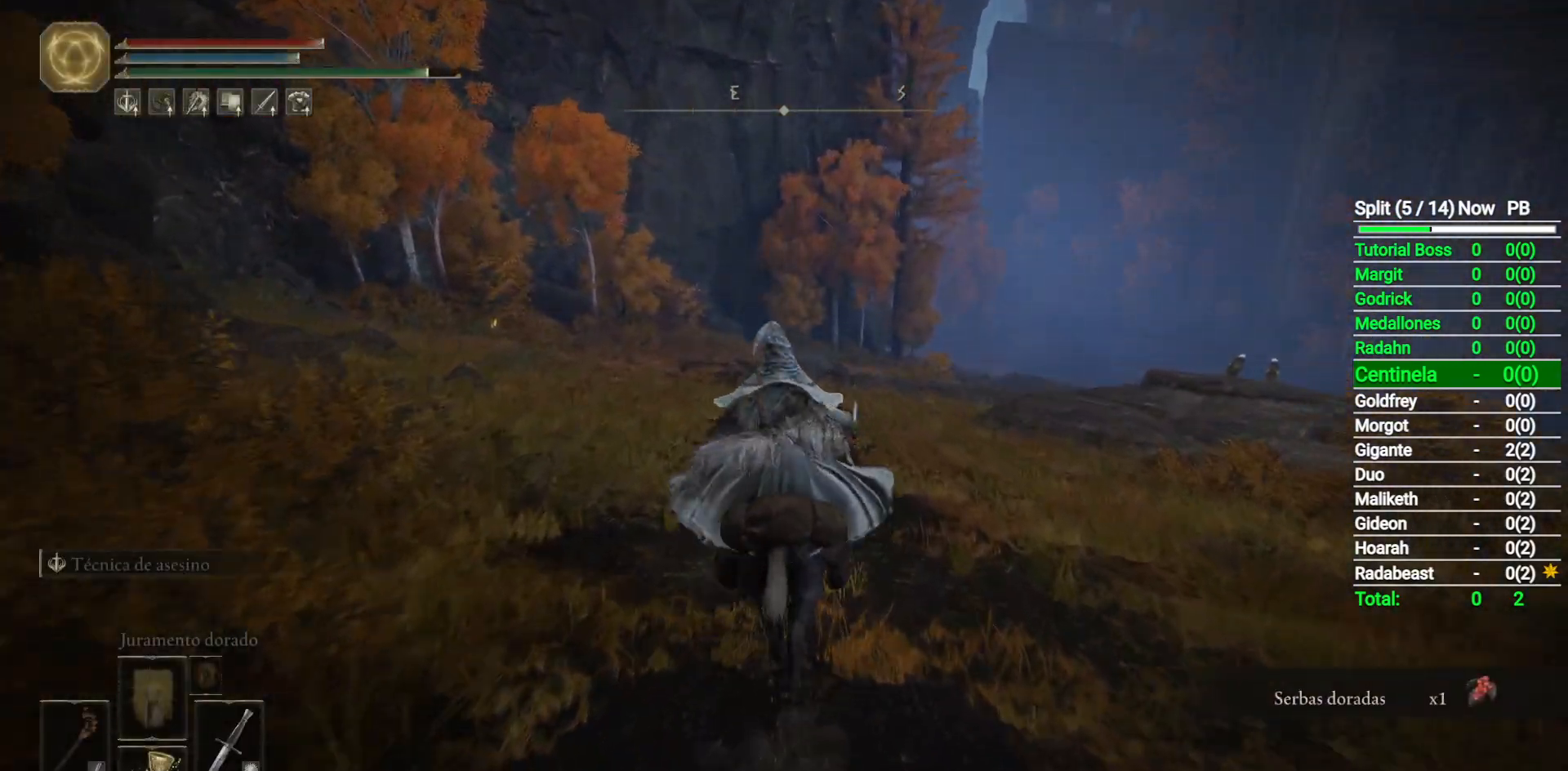
{"buttons": [], "left_stick": "up", "right_stick": "center", "button_events": []}
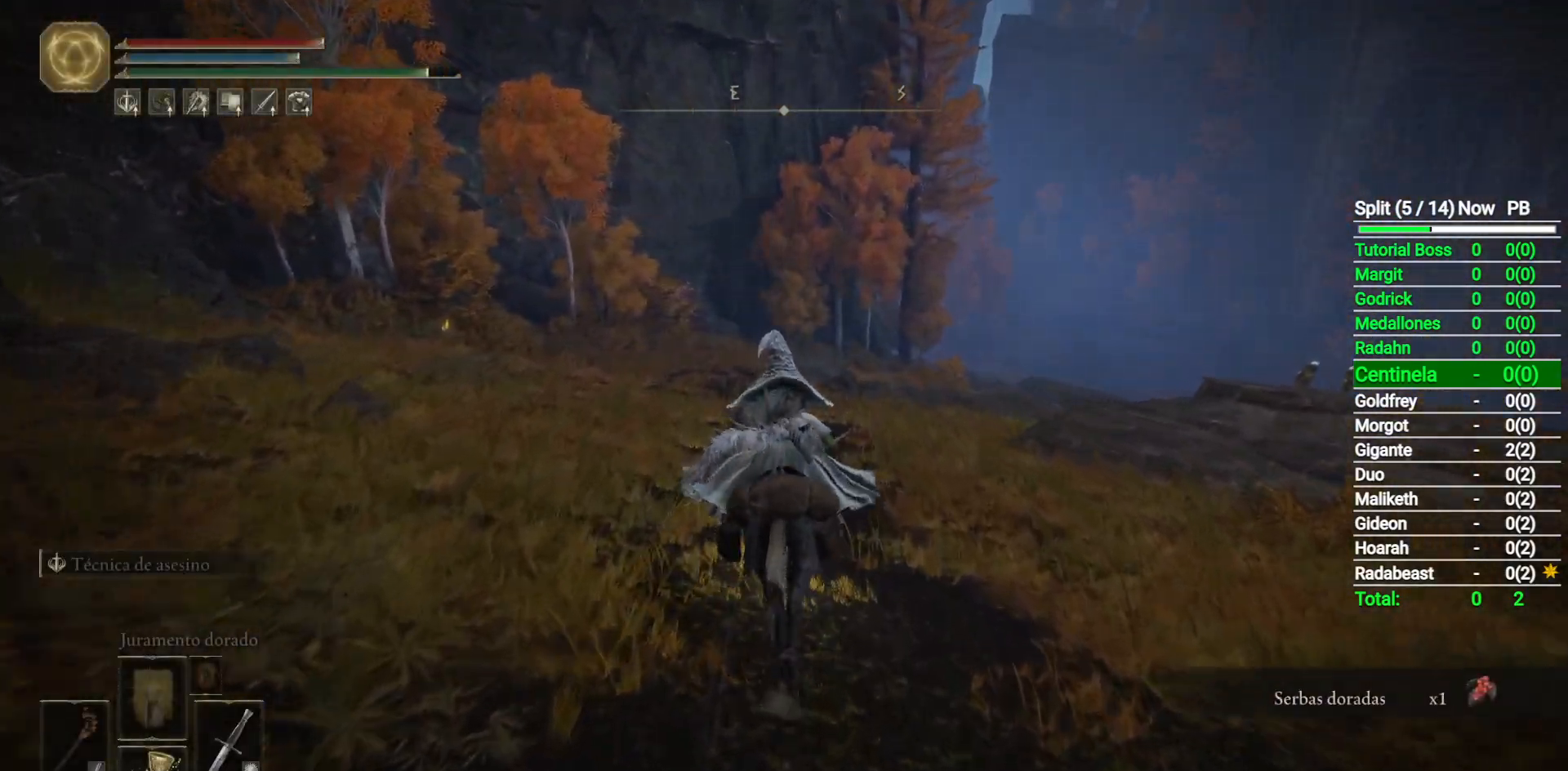
{"buttons": [], "left_stick": "up", "right_stick": "center", "button_events": []}
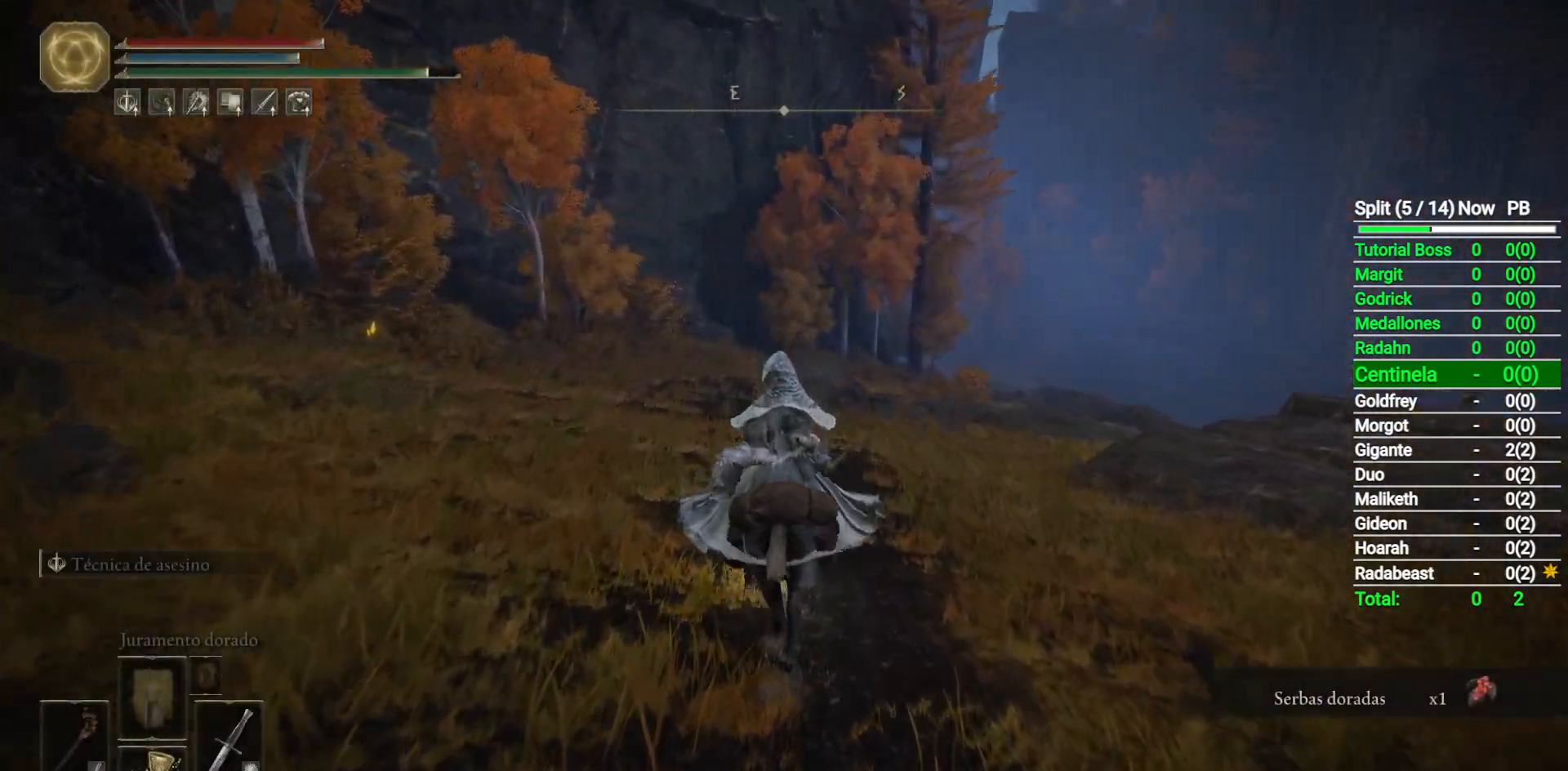
{"buttons": [], "left_stick": "up", "right_stick": "center", "button_events": []}
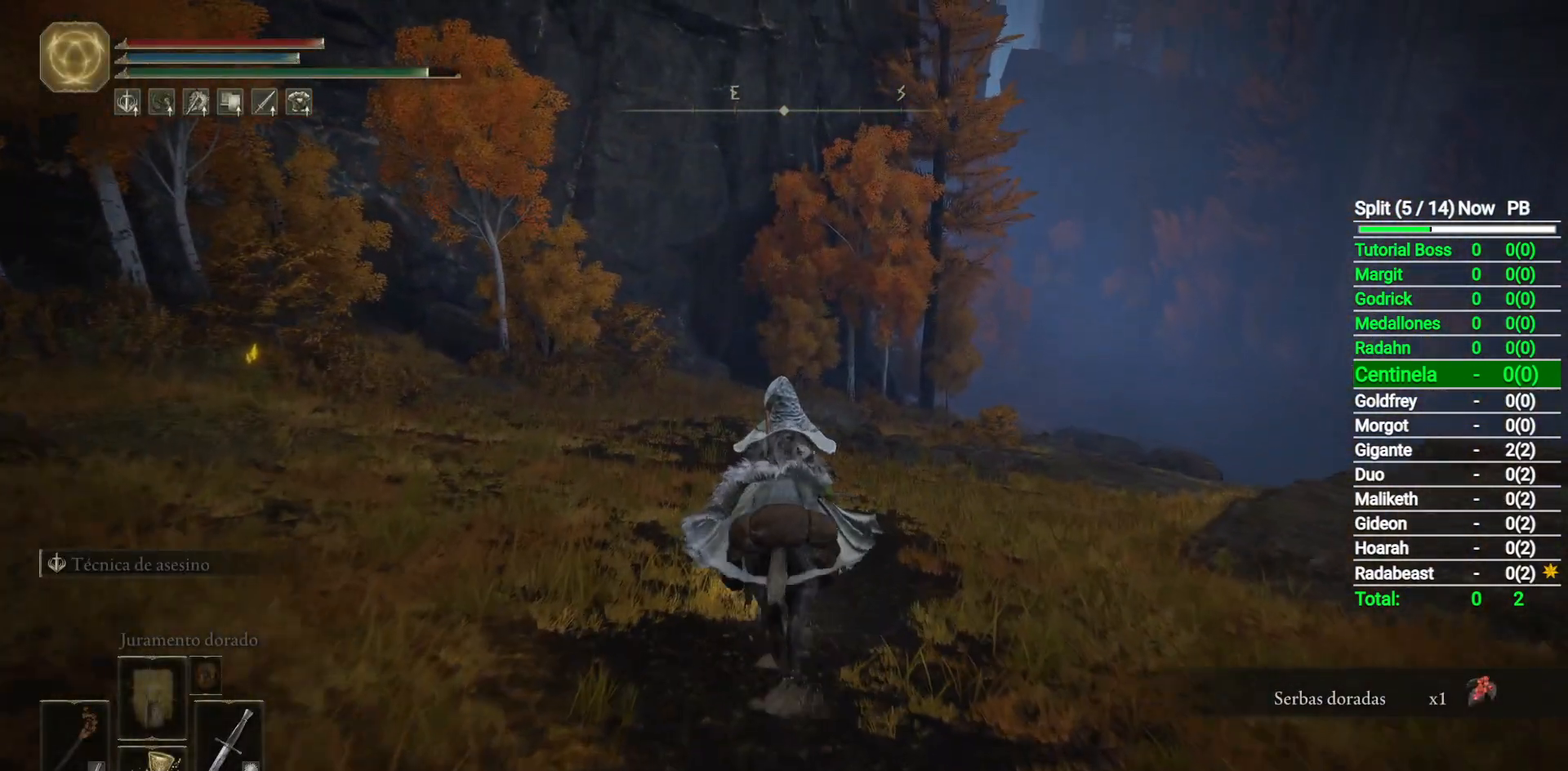
{"buttons": [], "left_stick": "up", "right_stick": "center", "button_events": []}
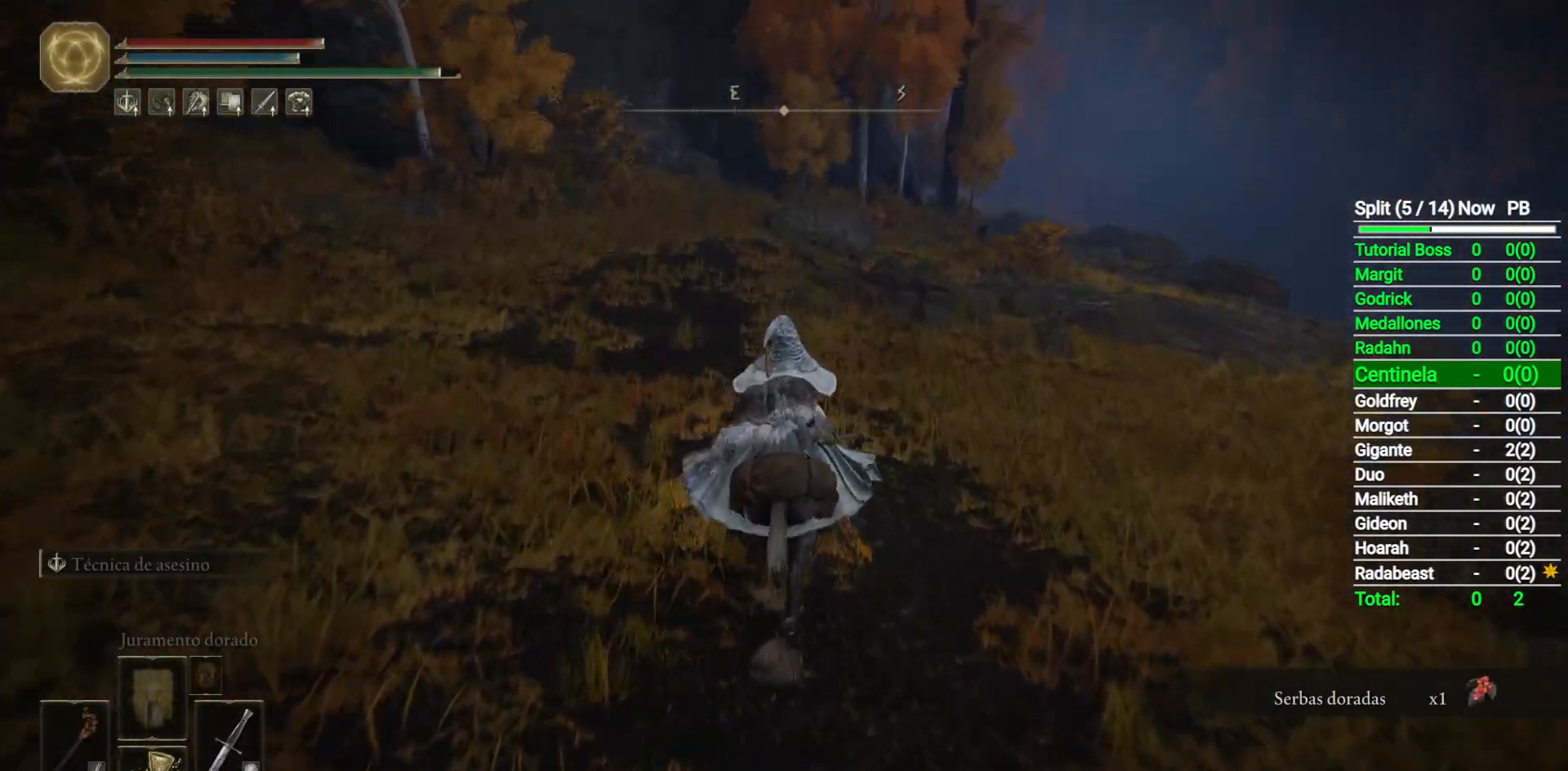
{"buttons": [], "left_stick": "up", "right_stick": "center", "button_events": [[367, "B", "down"], [483, "B", "up"]]}
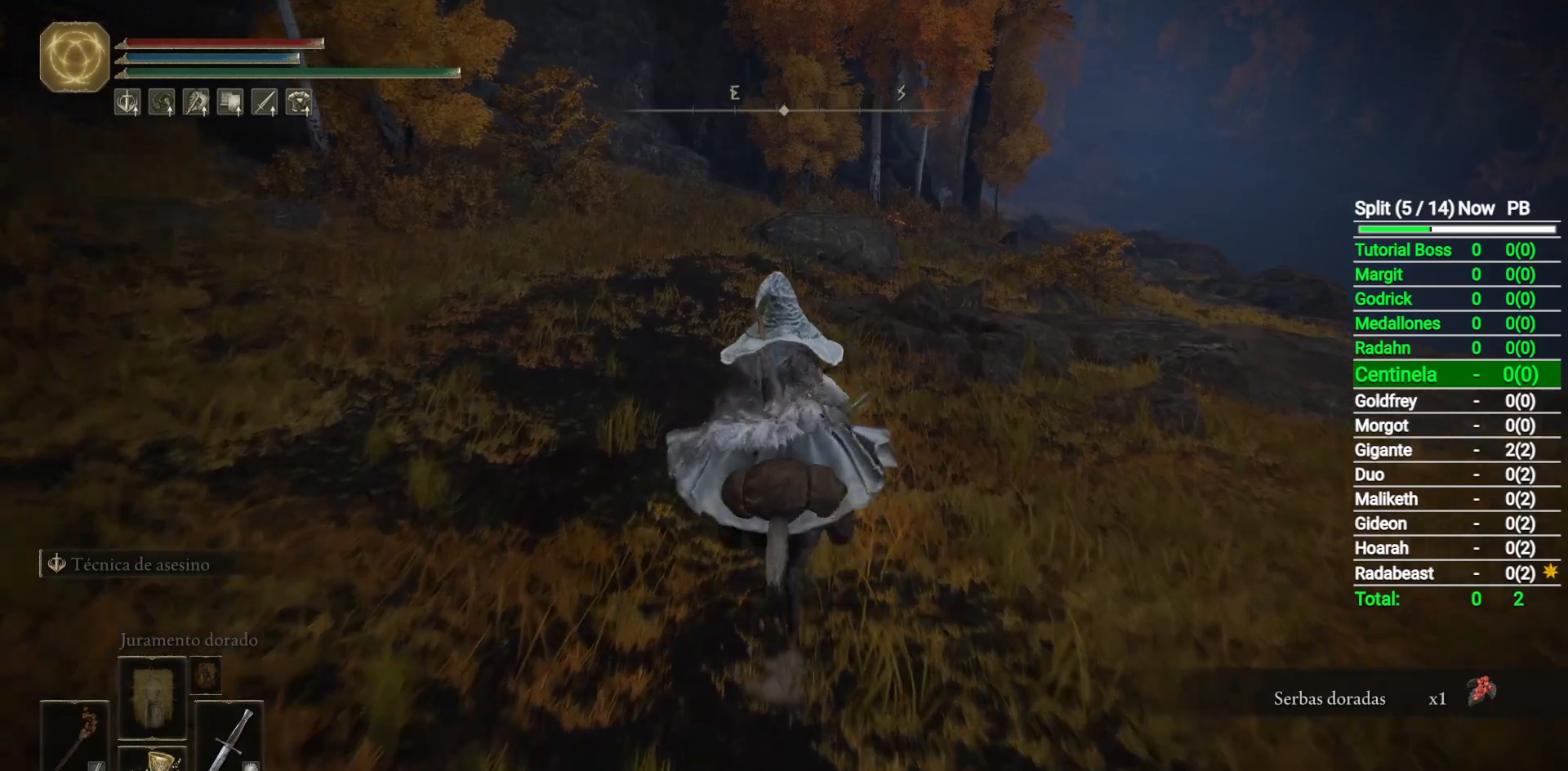
{"buttons": [], "left_stick": "up", "right_stick": "center", "button_events": []}
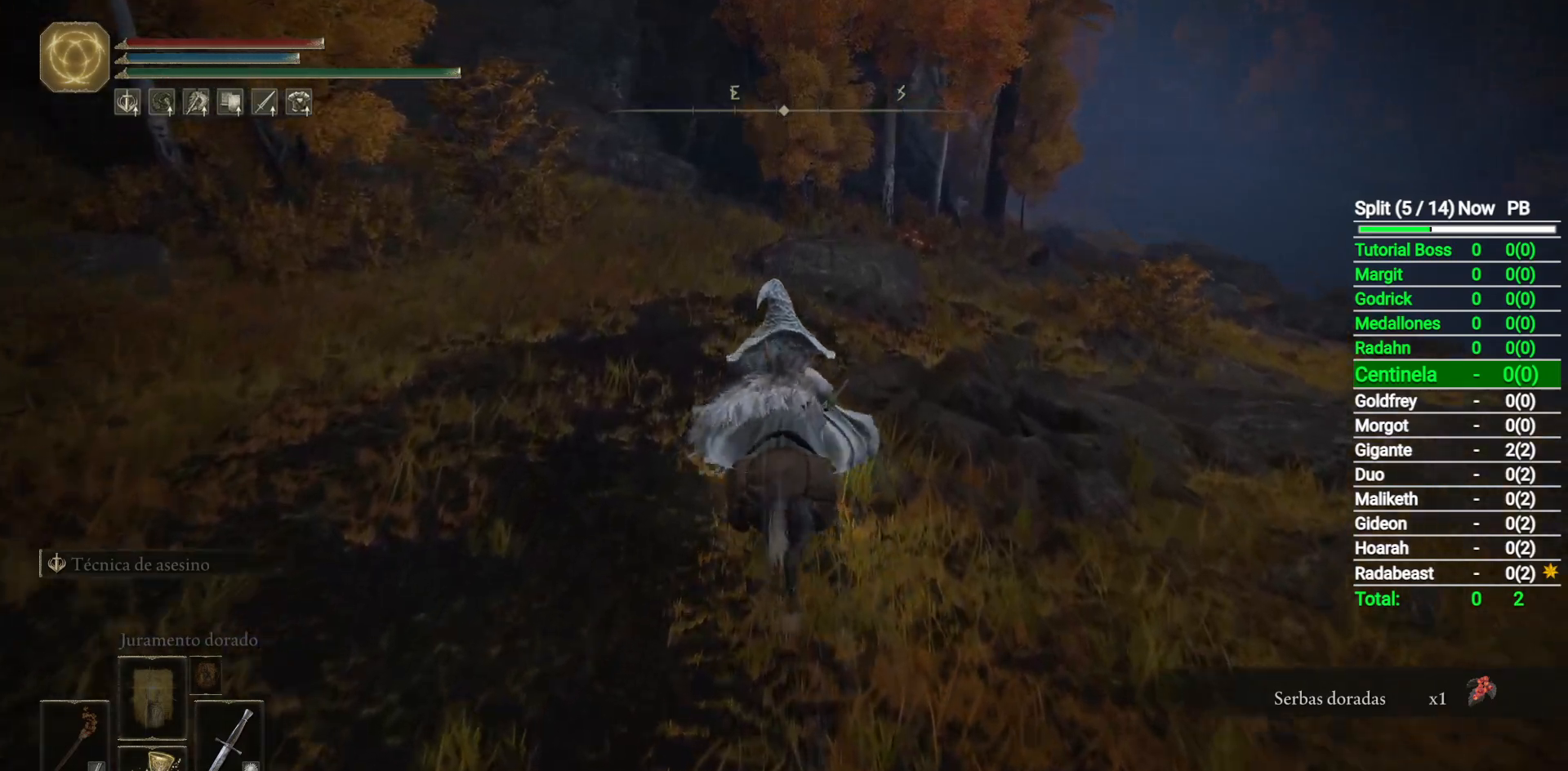
{"buttons": [], "left_stick": "up", "right_stick": "down-right", "button_events": []}
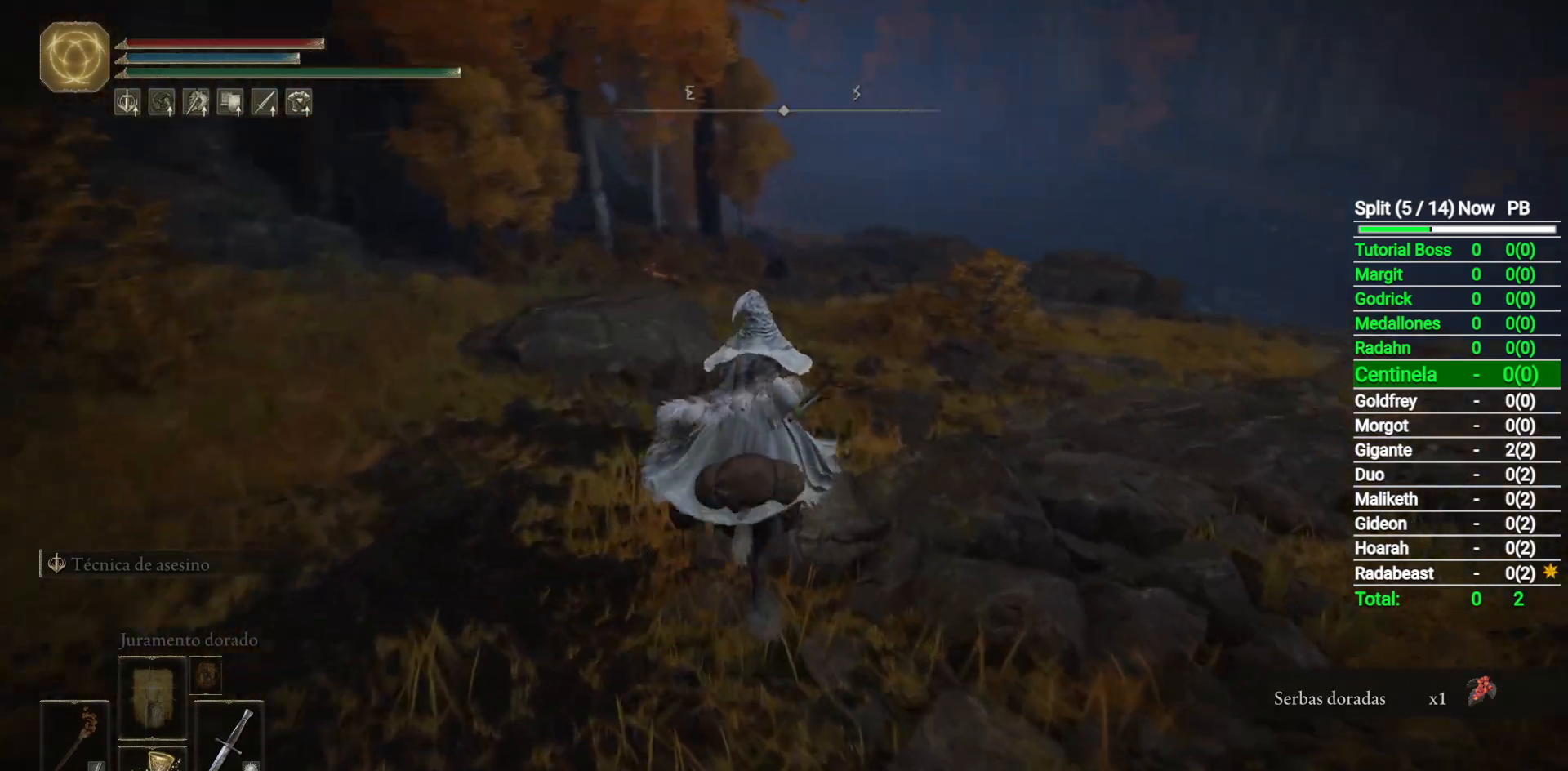
{"buttons": ["B"], "left_stick": "up", "right_stick": "center", "button_events": [[400, "B", "down"]]}
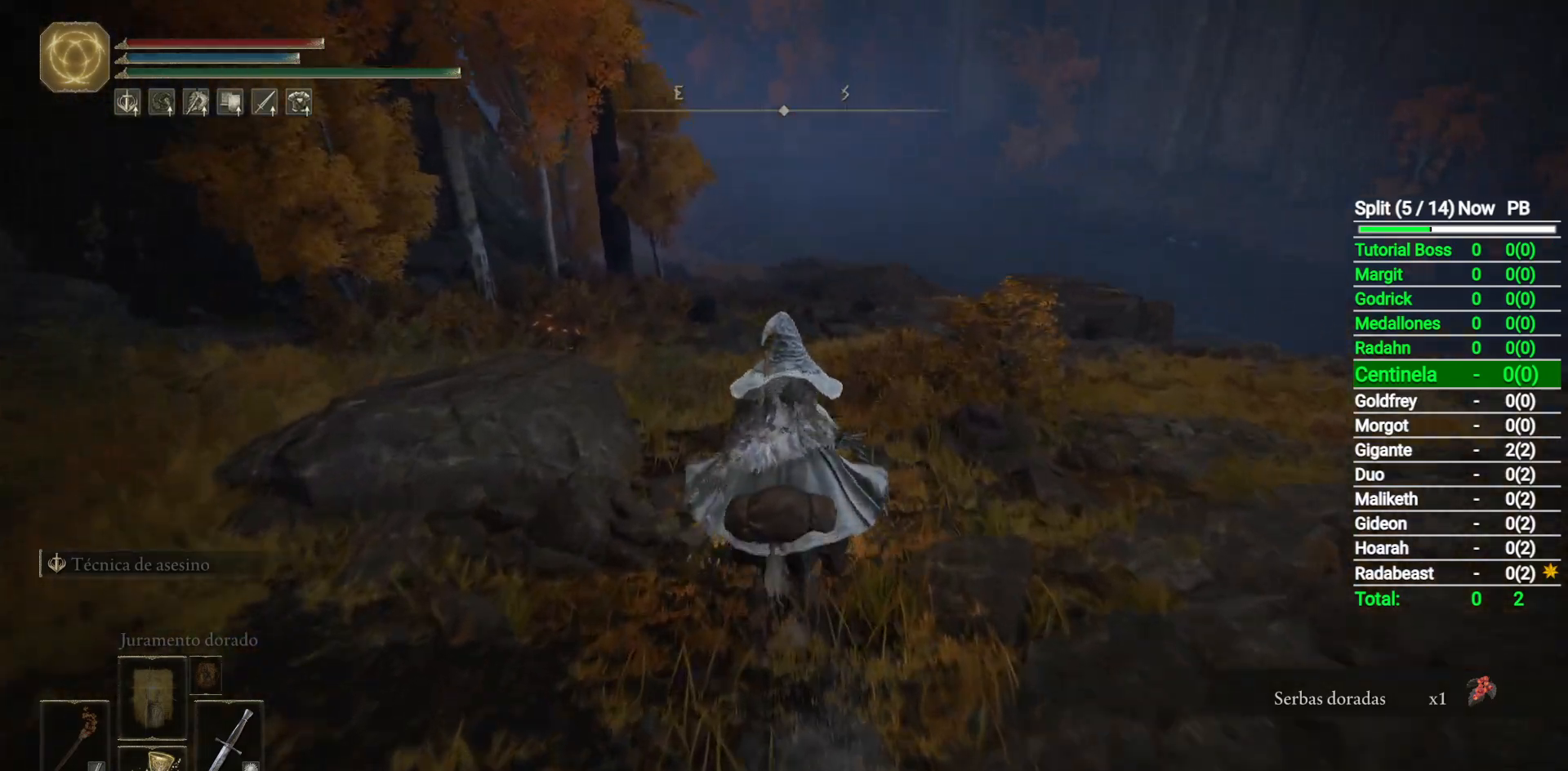
{"buttons": [], "left_stick": "up", "right_stick": "down-right", "button_events": [[33, "B", "up"]]}
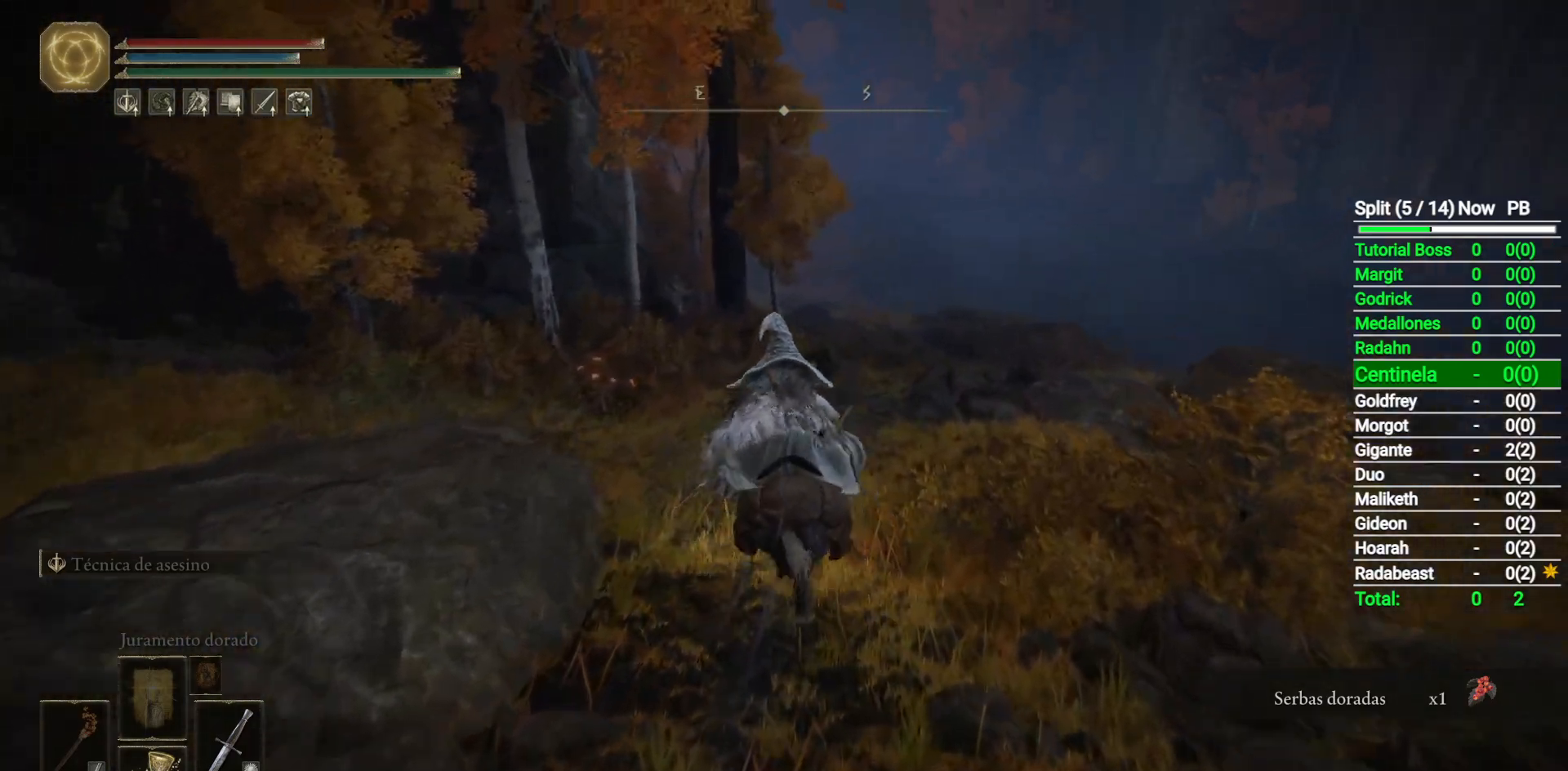
{"buttons": [], "left_stick": "up", "right_stick": "right", "button_events": []}
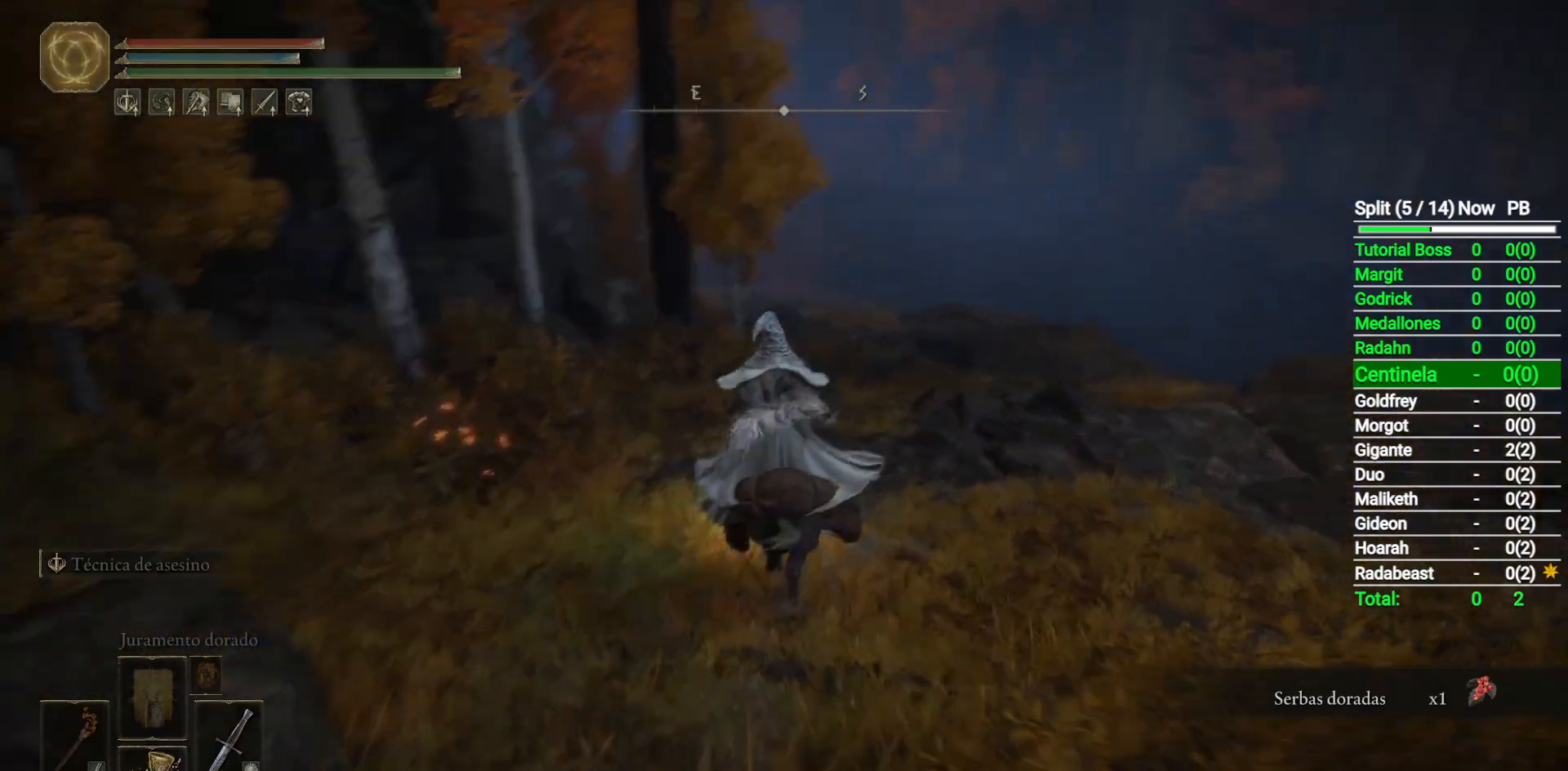
{"buttons": [], "left_stick": "up", "right_stick": "down-left", "button_events": []}
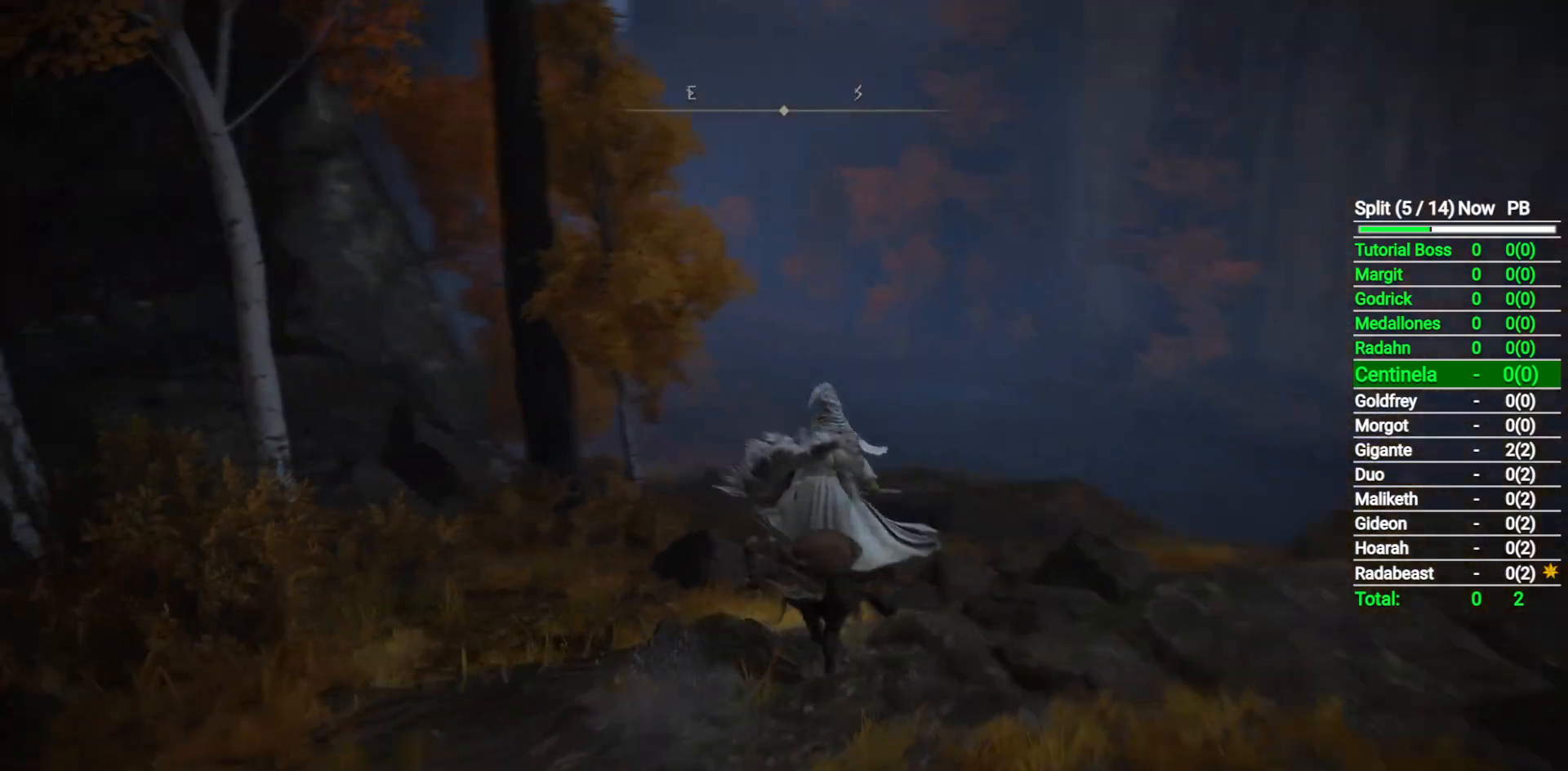
{"buttons": [], "left_stick": "up", "right_stick": "down", "button_events": [[267, "B", "down"], [400, "B", "up"]]}
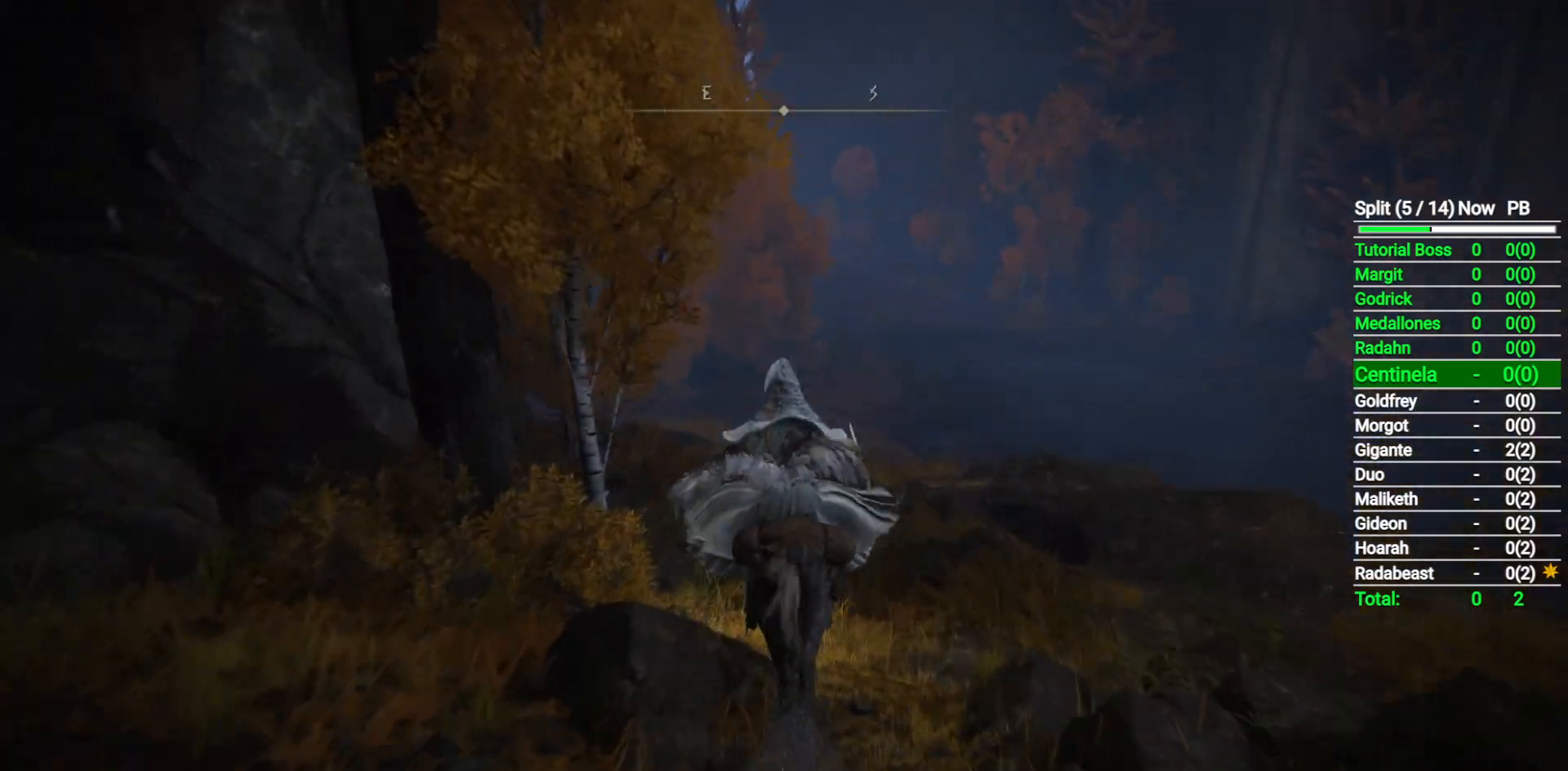
{"buttons": [], "left_stick": "up", "right_stick": "center", "button_events": []}
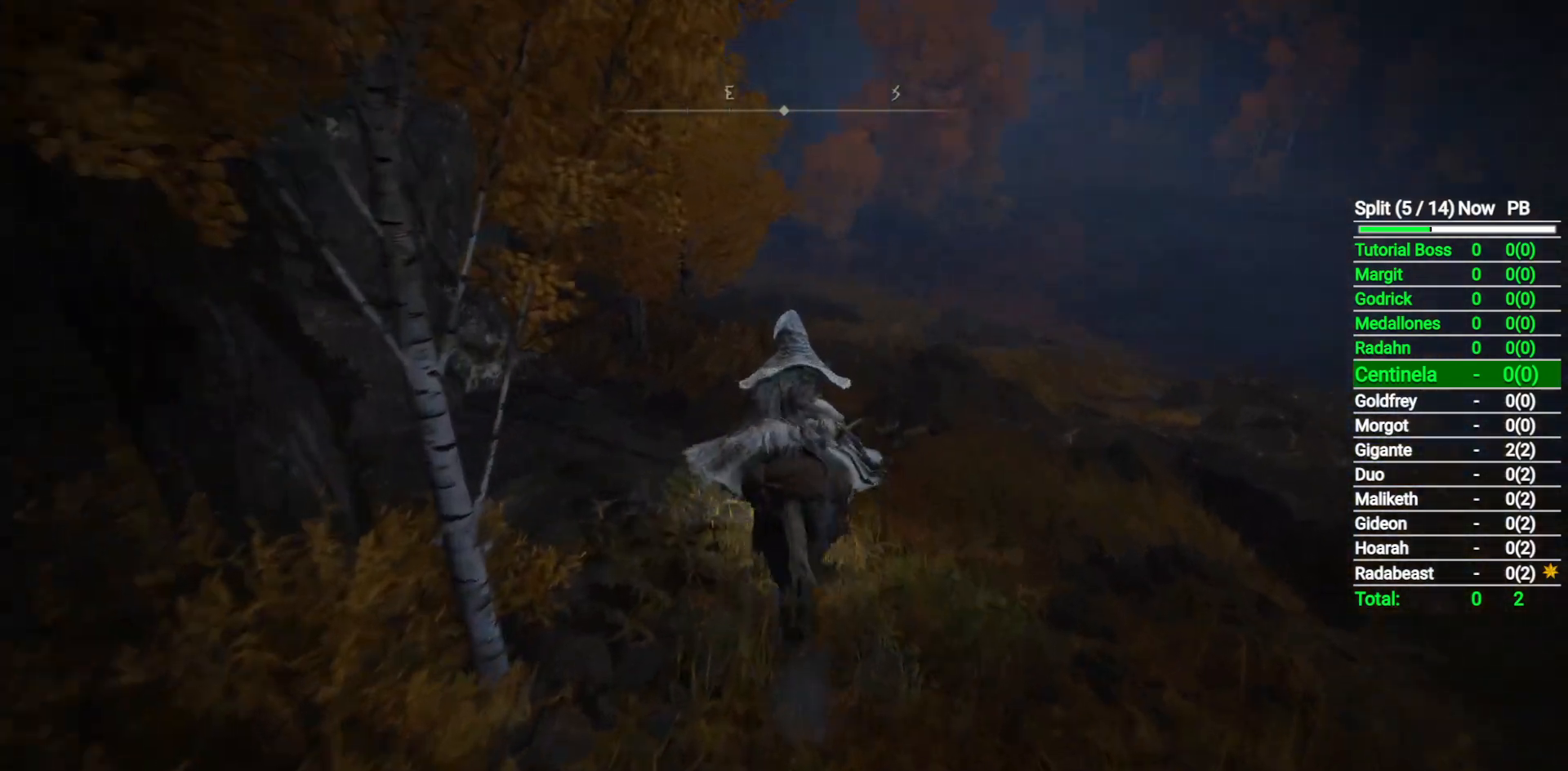
{"buttons": [], "left_stick": "up", "right_stick": "left", "button_events": [[367, "B", "down"], [500, "B", "up"]]}
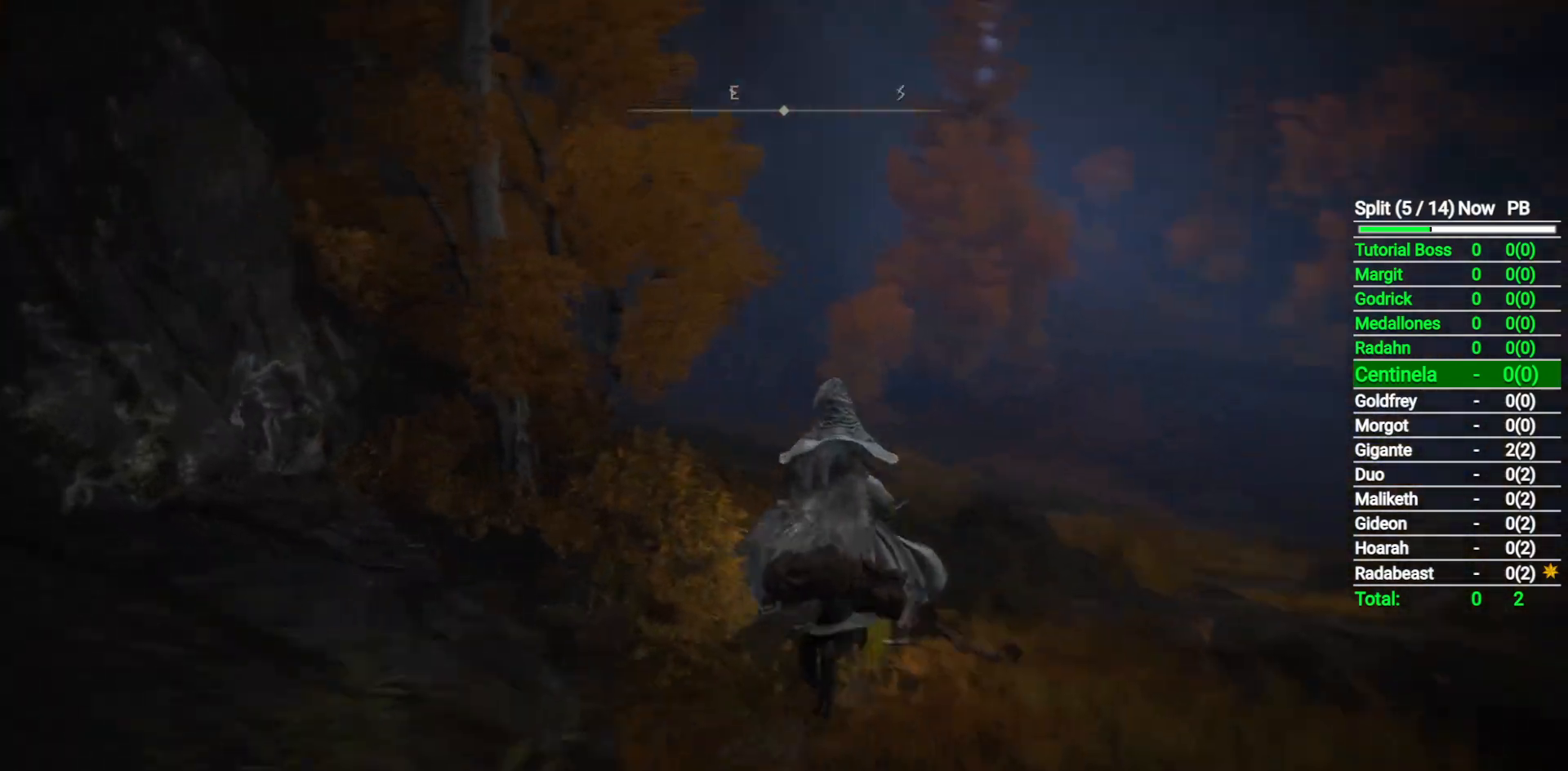
{"buttons": [], "left_stick": "up", "right_stick": "down-right", "button_events": []}
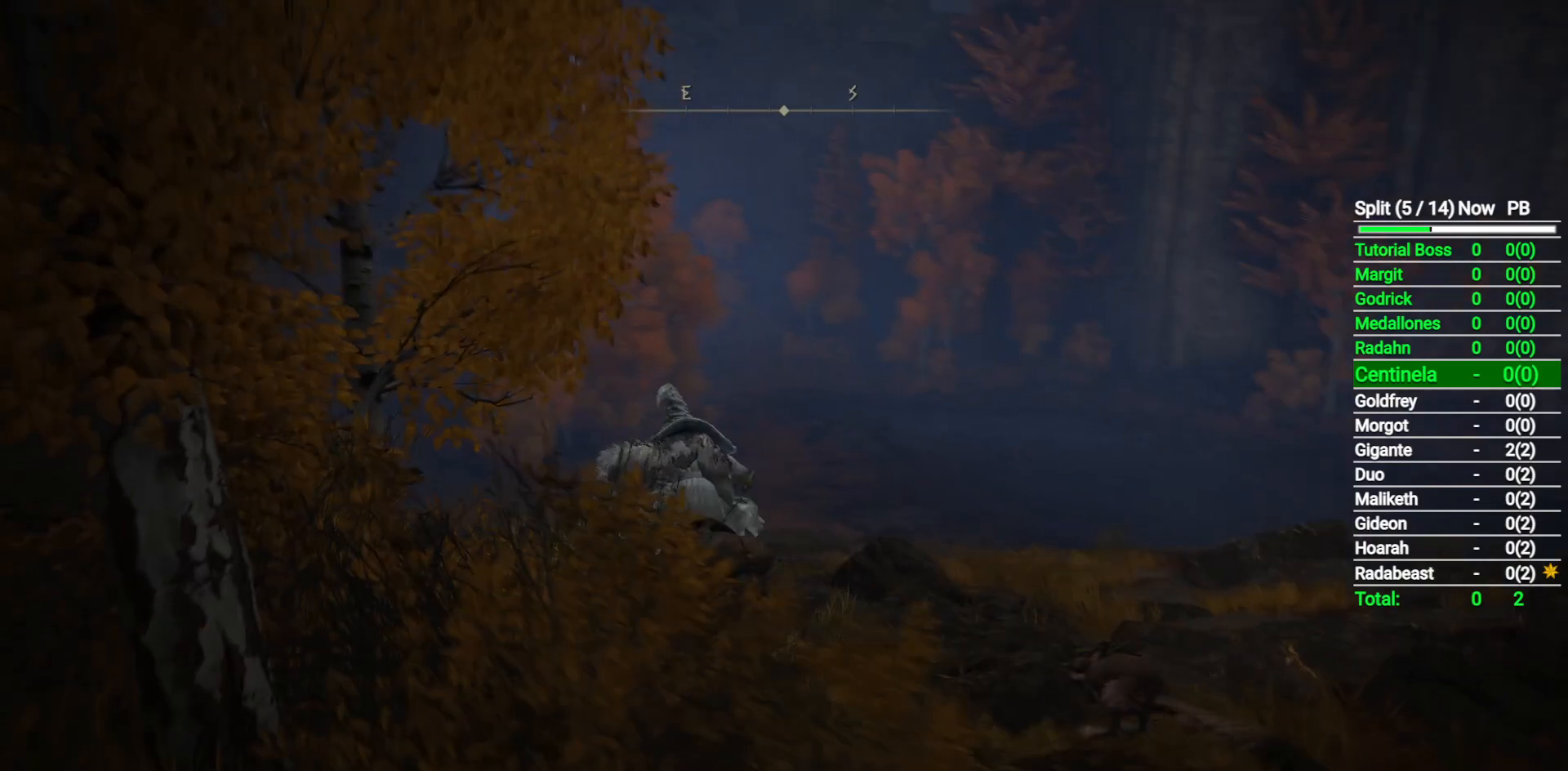
{"buttons": [], "left_stick": "up", "right_stick": "right", "button_events": []}
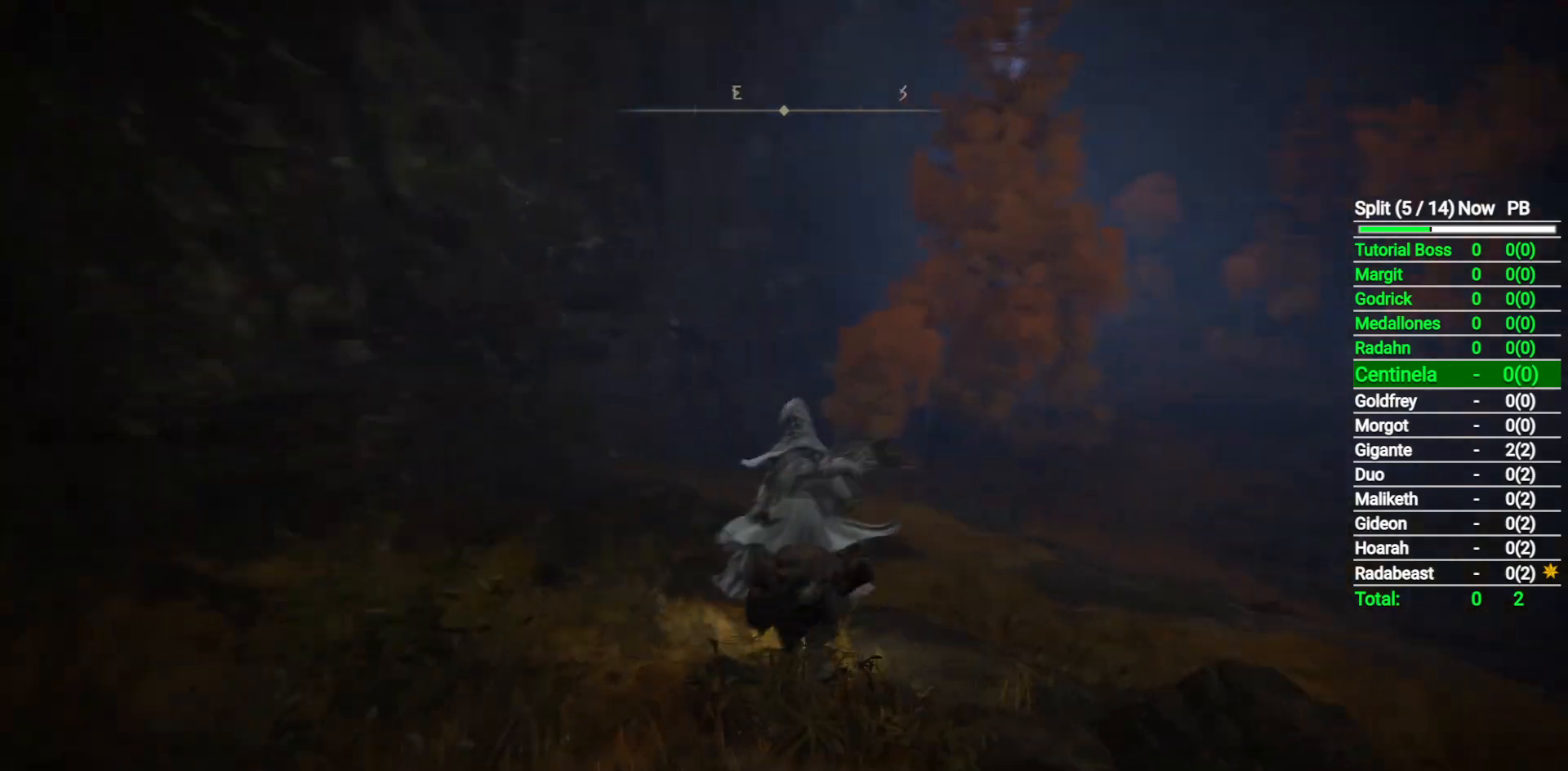
{"buttons": [], "left_stick": "up", "right_stick": "center", "button_events": []}
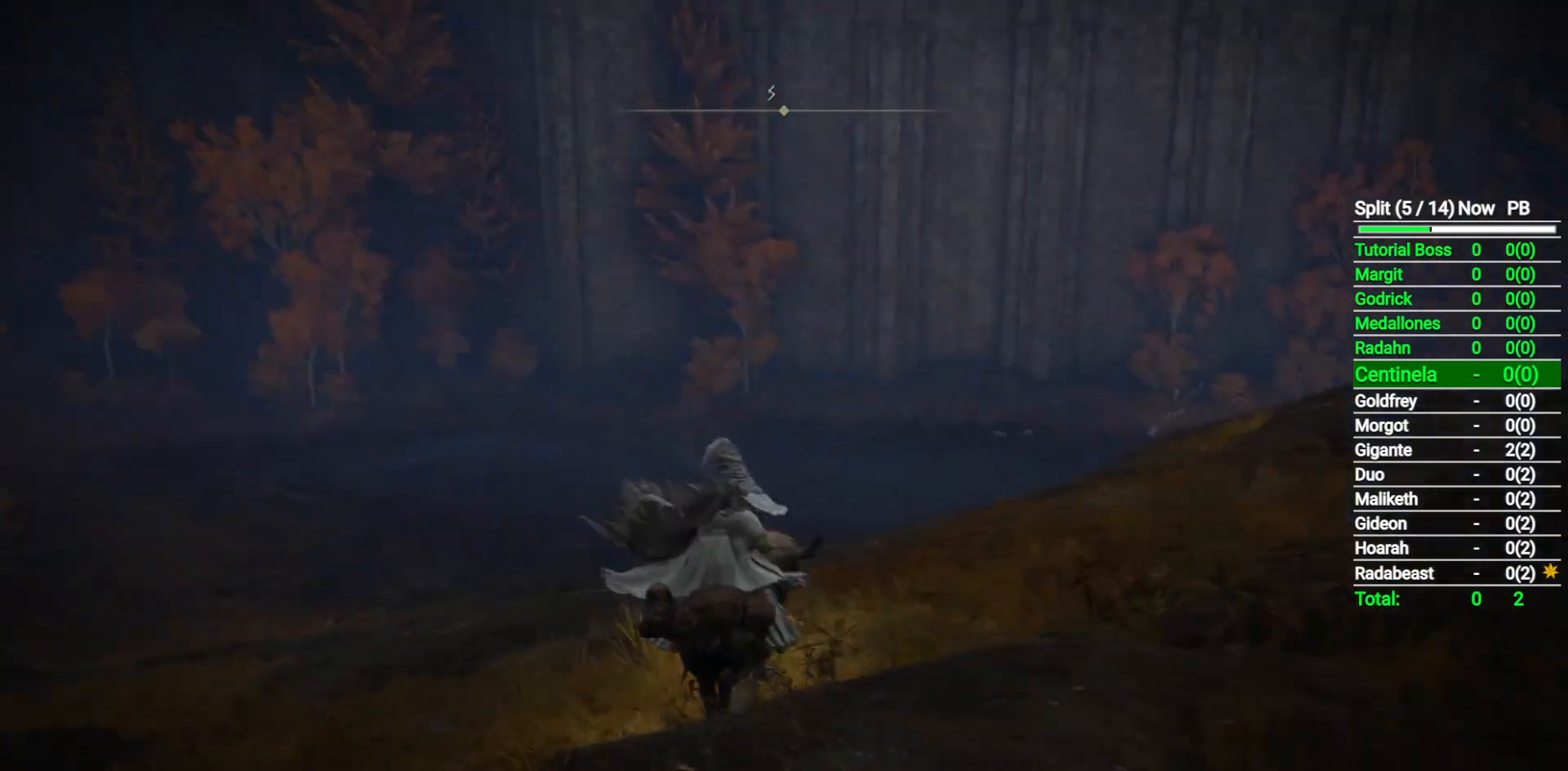
{"buttons": ["B"], "left_stick": "up", "right_stick": "center", "button_events": [[483, "B", "down"]]}
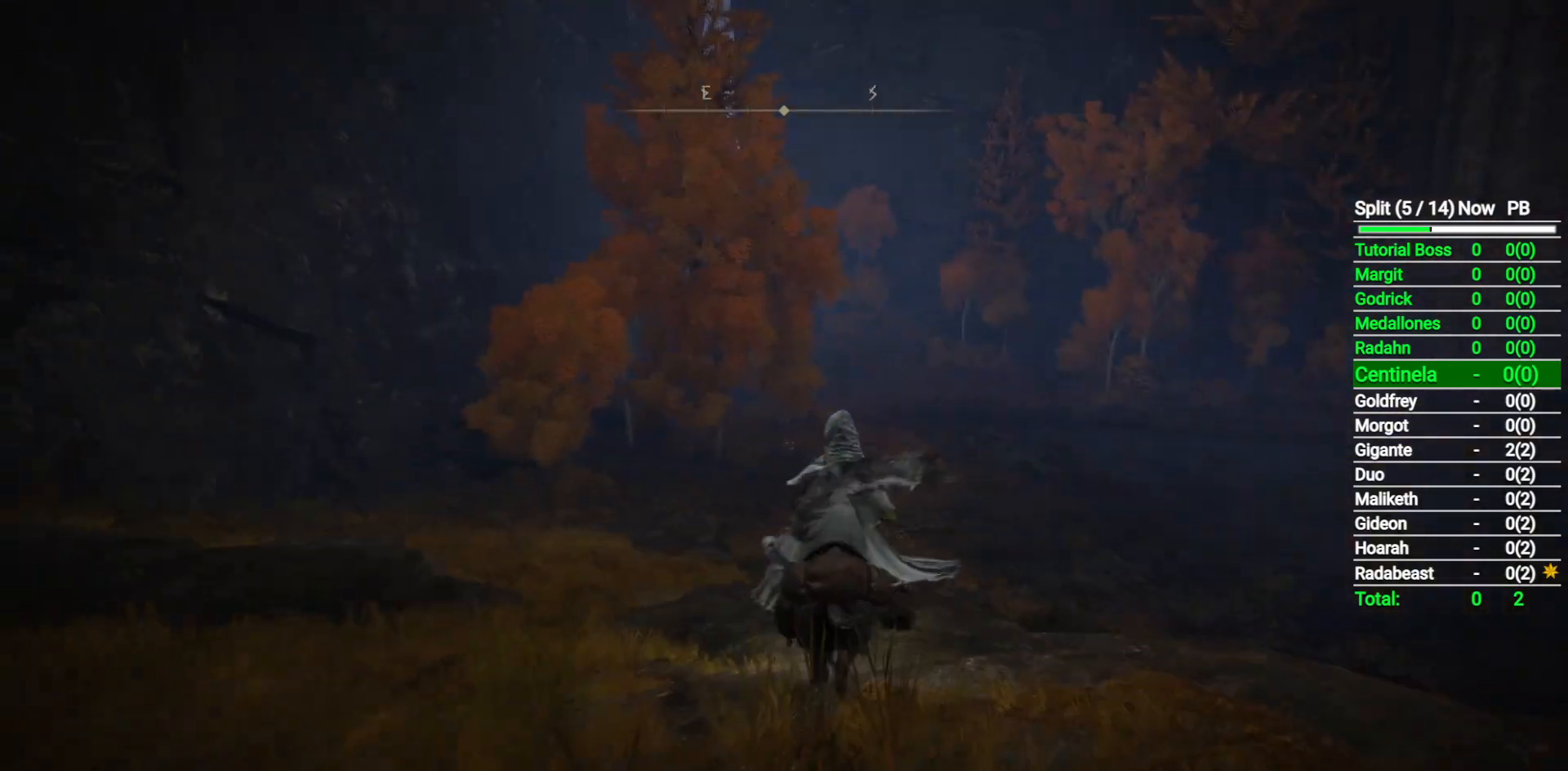
{"buttons": [], "left_stick": "up", "right_stick": "center", "button_events": [[100, "B", "up"]]}
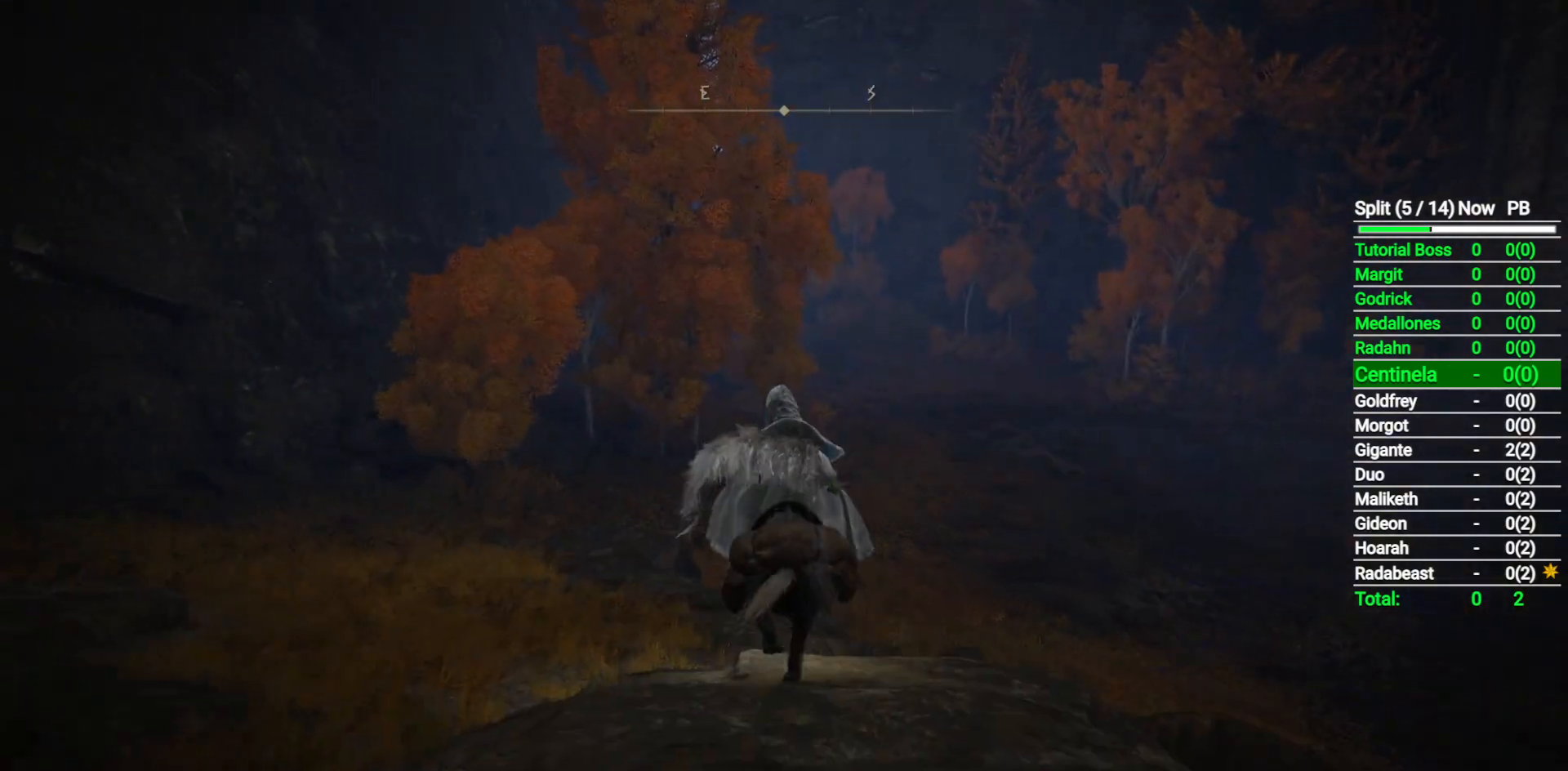
{"buttons": [], "left_stick": "up", "right_stick": "center", "button_events": []}
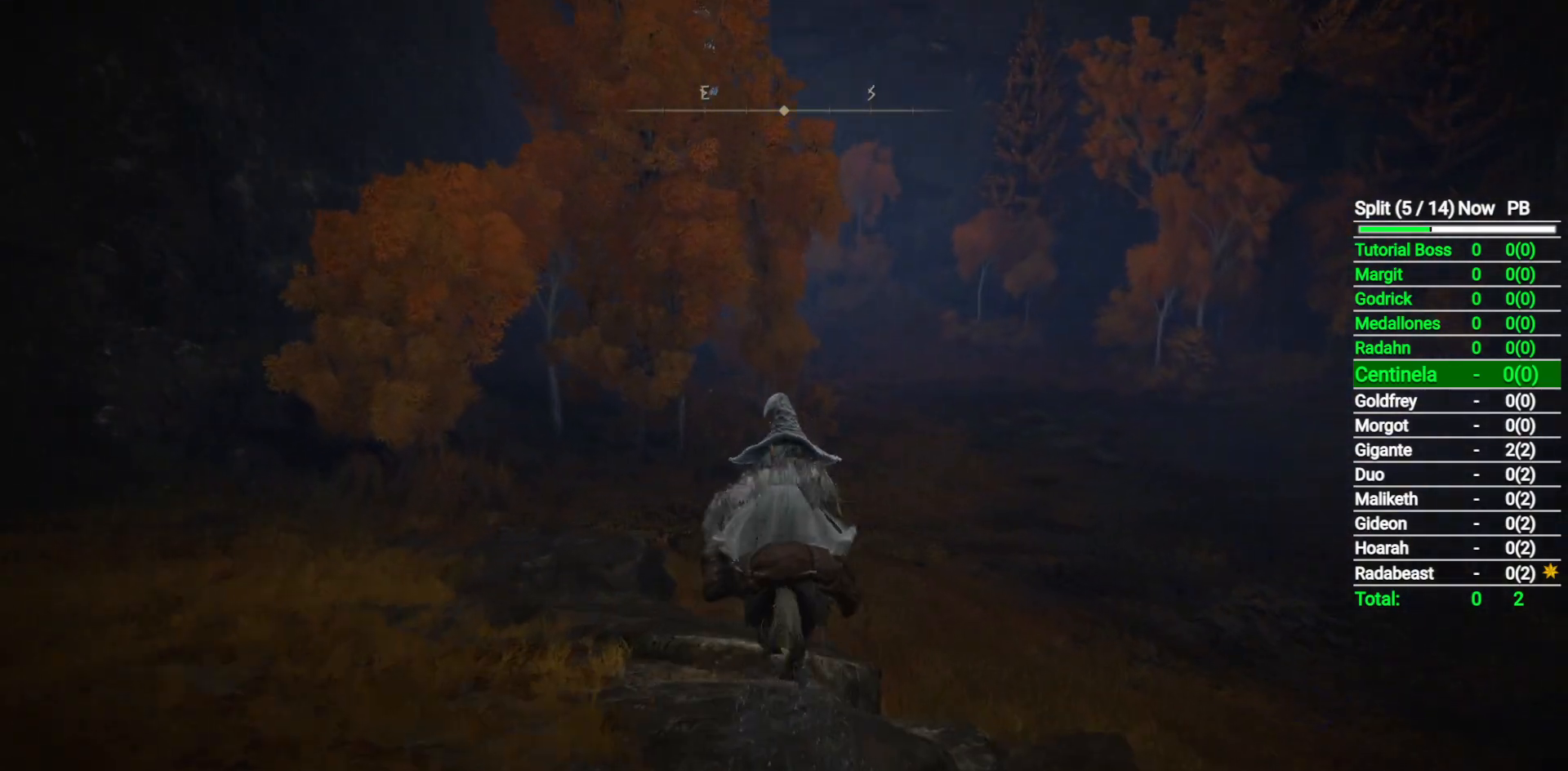
{"buttons": [], "left_stick": "up", "right_stick": "center", "button_events": []}
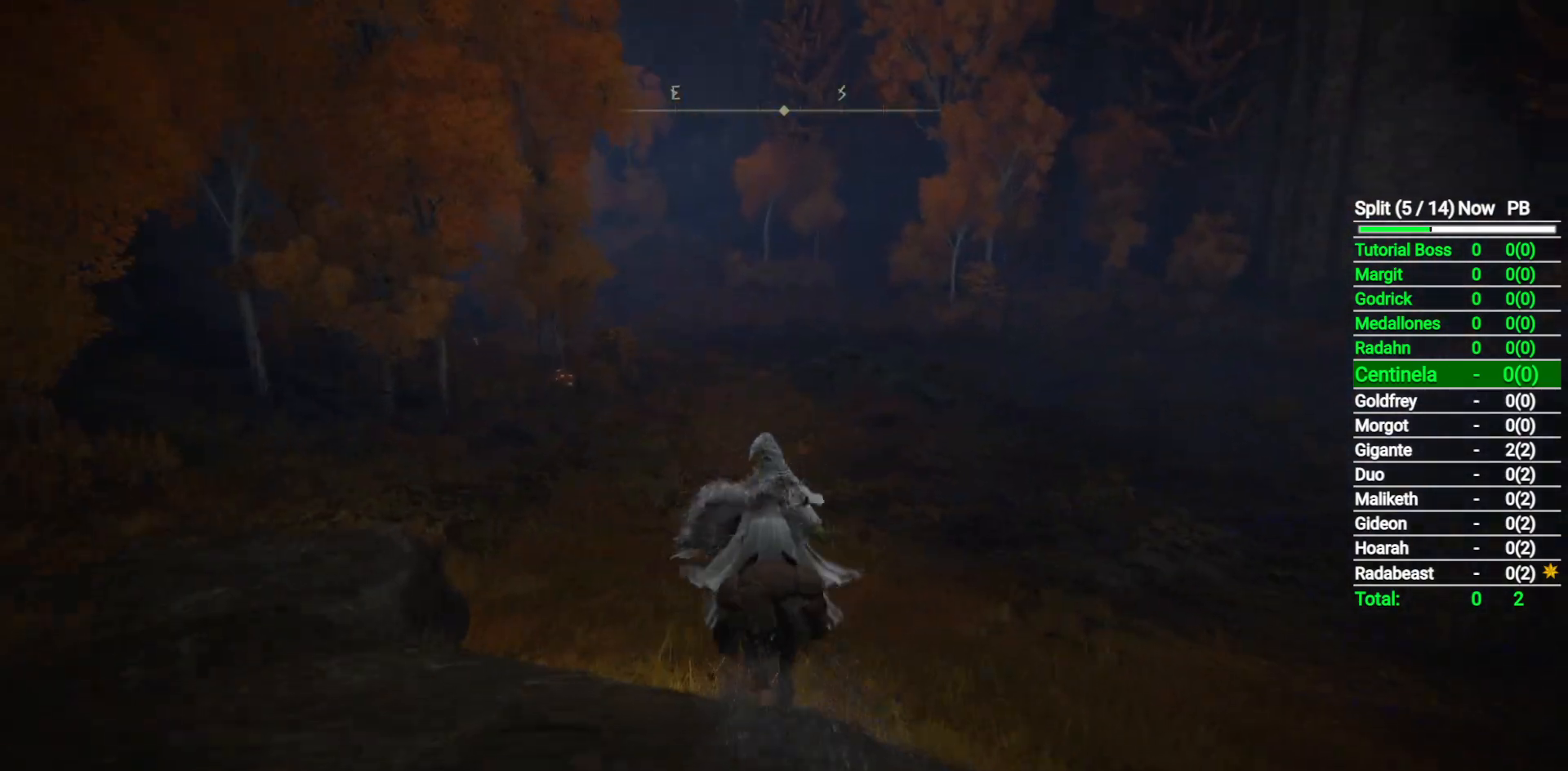
{"buttons": [], "left_stick": "up", "right_stick": "center", "button_events": []}
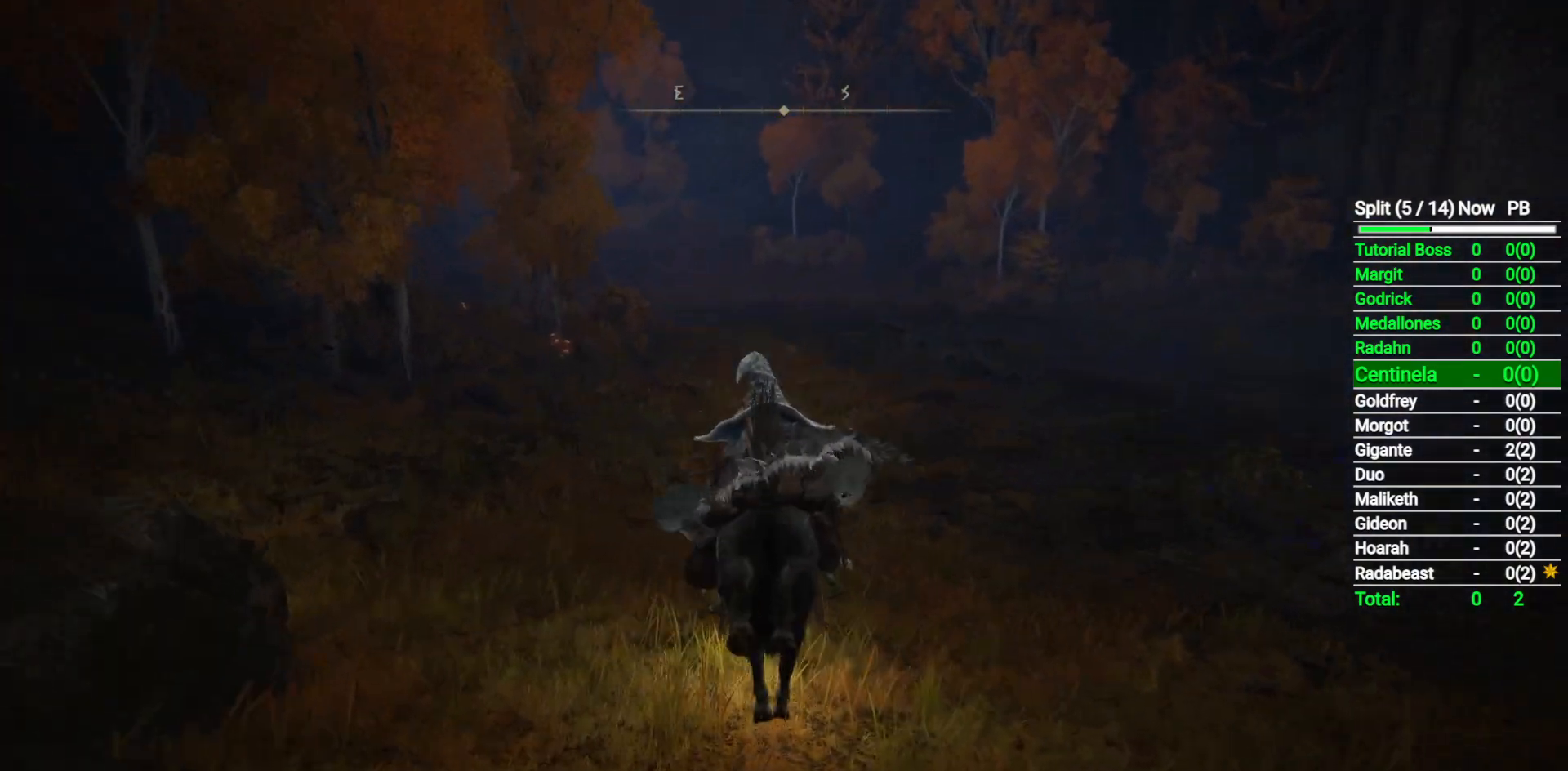
{"buttons": ["B"], "left_stick": "up", "right_stick": "center", "button_events": [[433, "B", "down"]]}
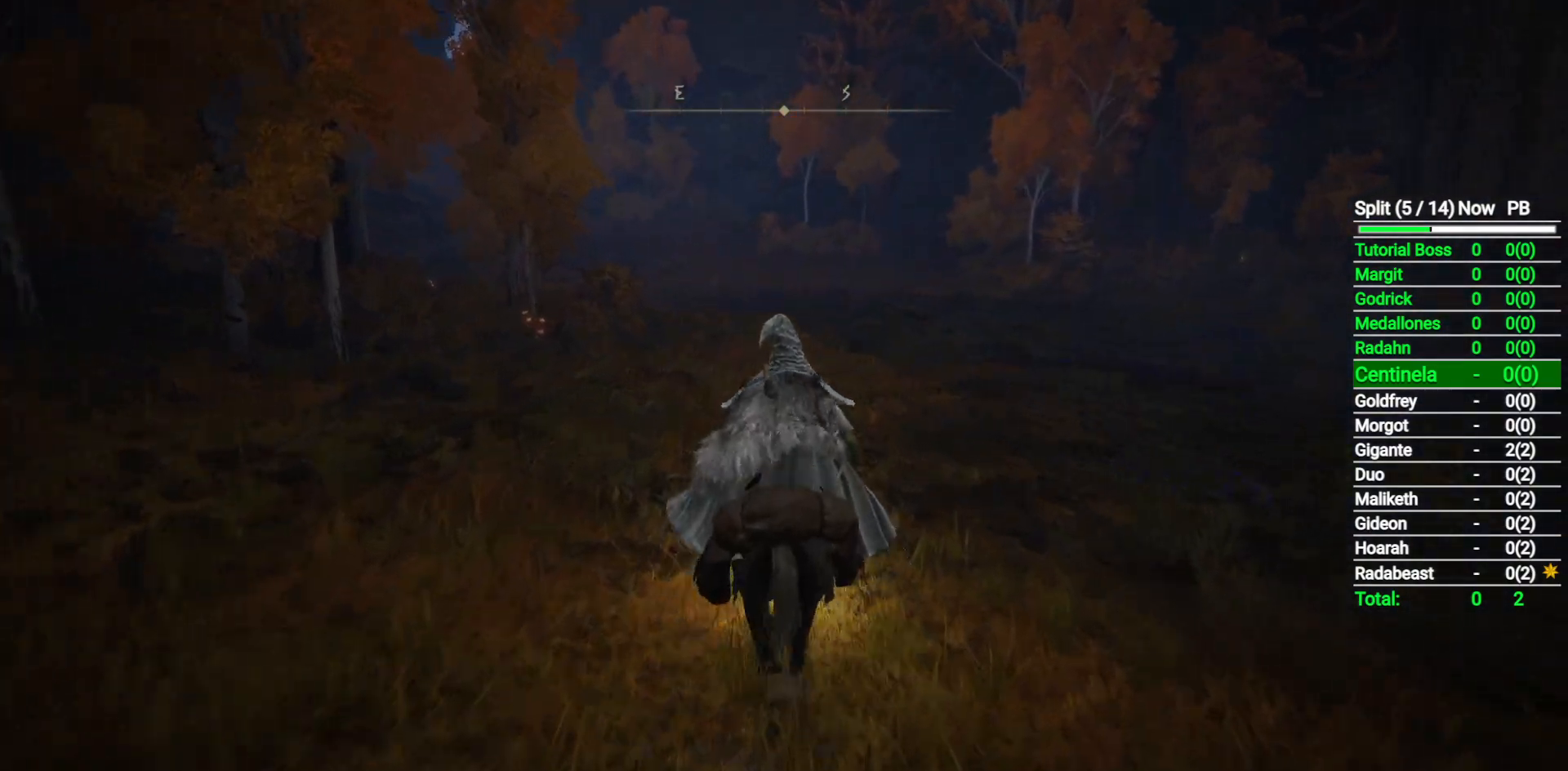
{"buttons": [], "left_stick": "up", "right_stick": "center", "button_events": [[67, "B", "up"]]}
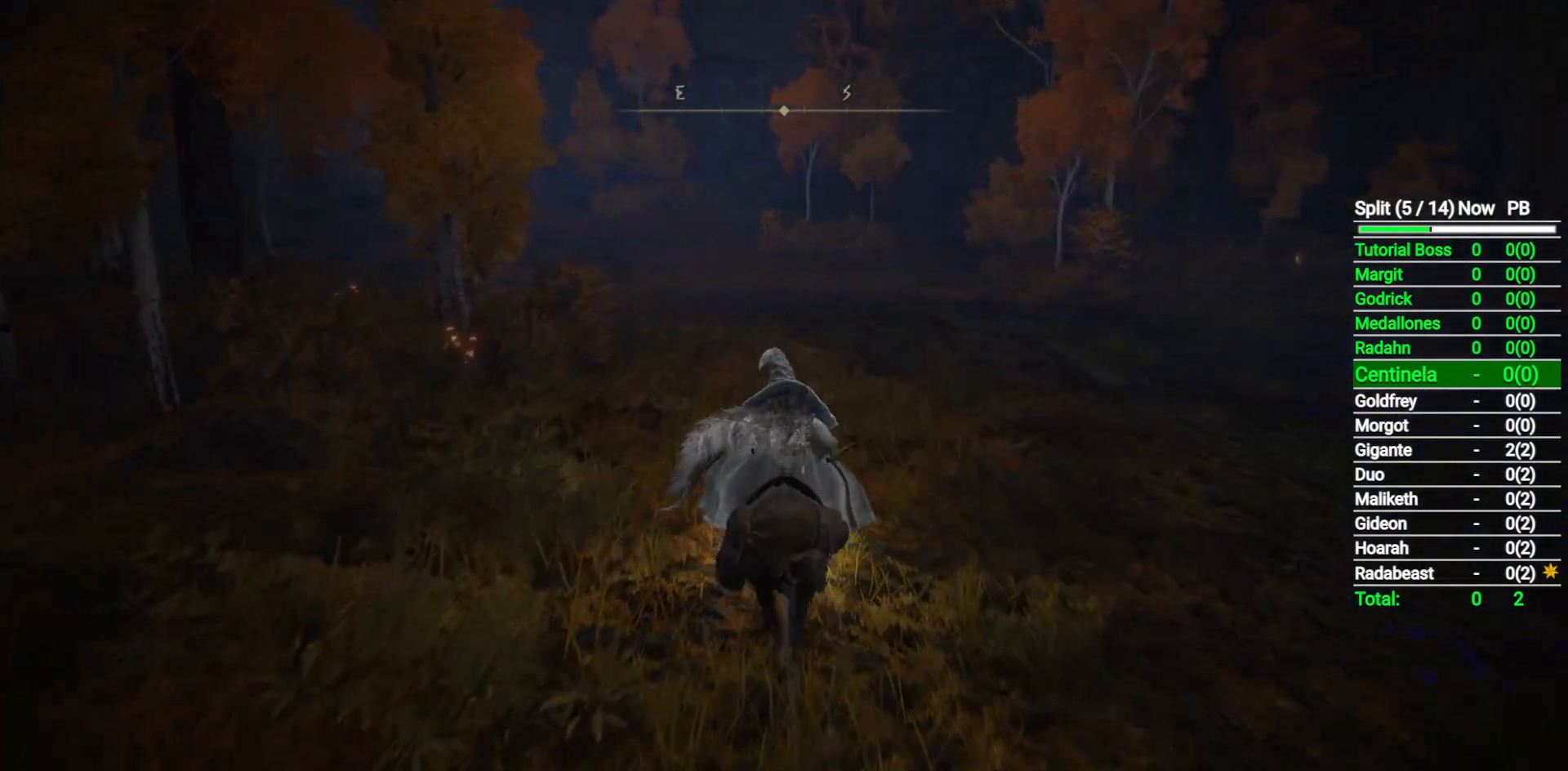
{"buttons": [], "left_stick": "up", "right_stick": "center", "button_events": []}
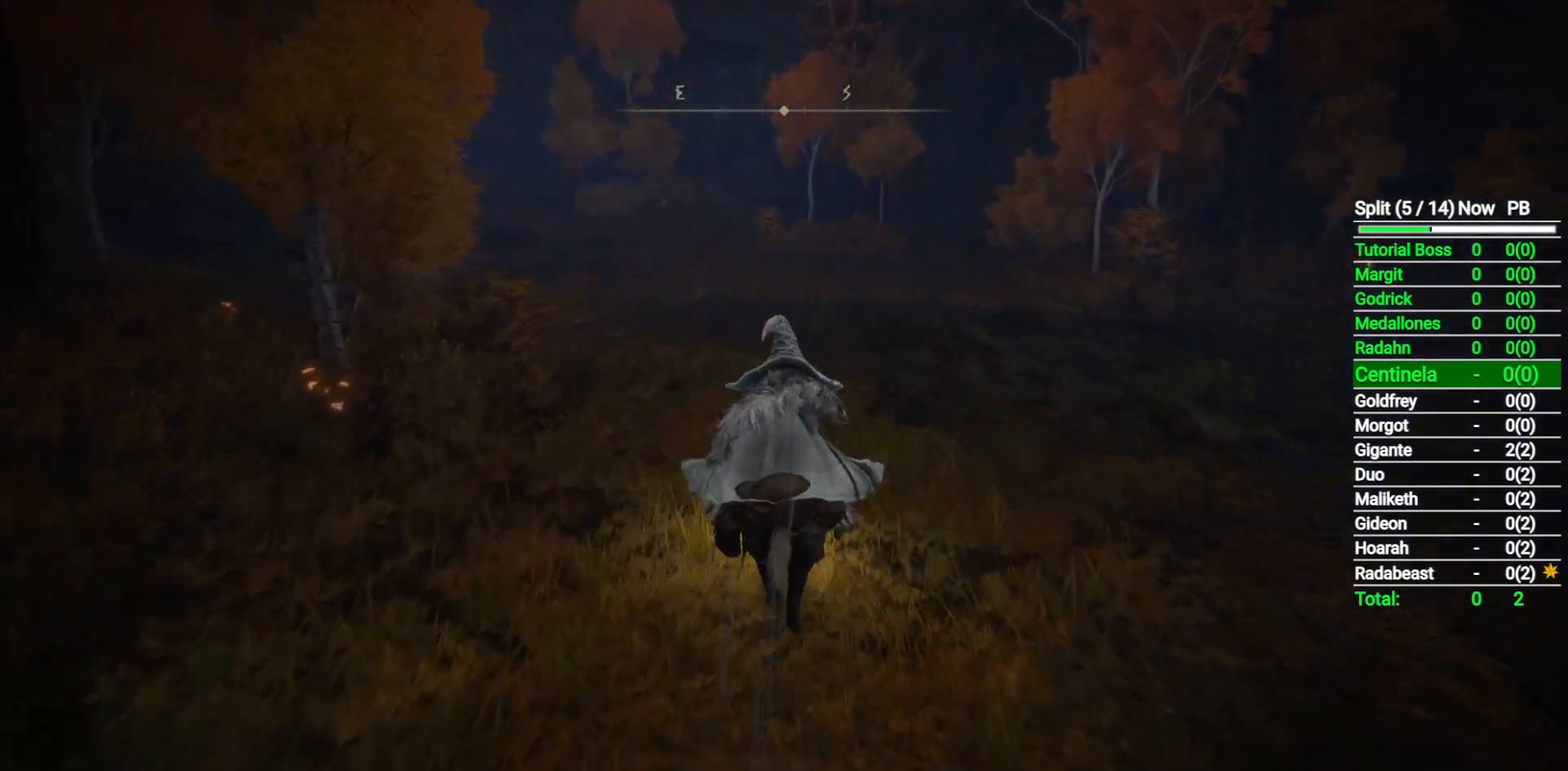
{"buttons": [], "left_stick": "up", "right_stick": "center", "button_events": []}